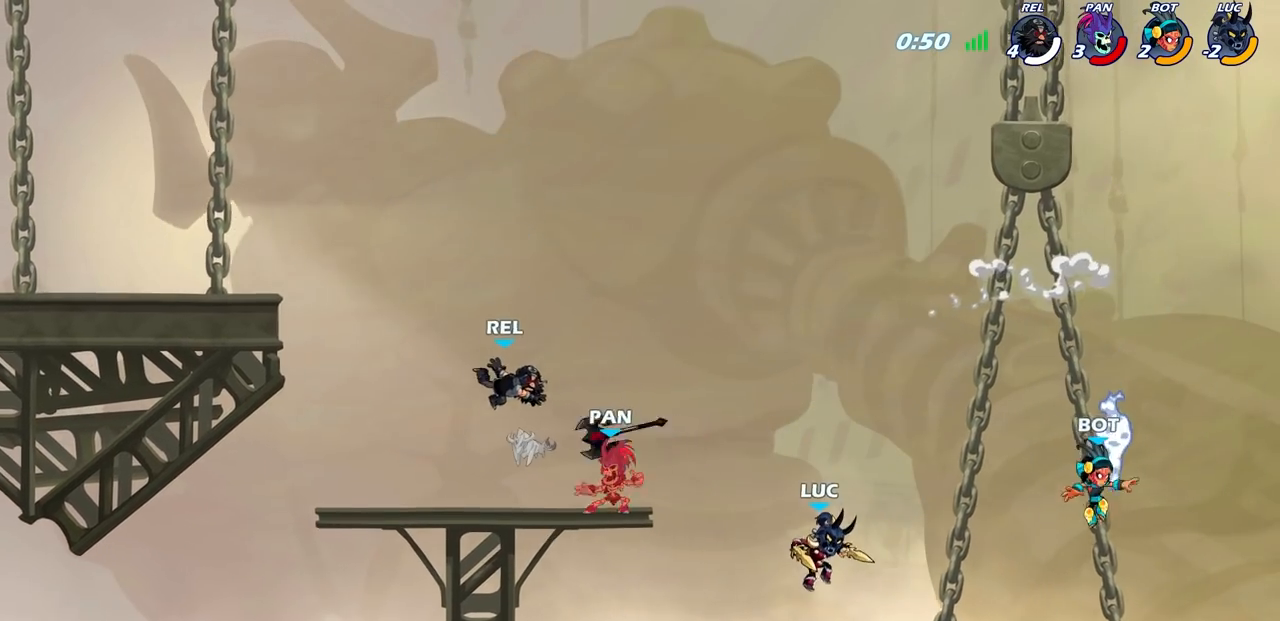
Gameplay with a controller (PlayStation layout); each line is a JSON object with the inputs held at the frame after it. "events" lists button and stick changes between this image and that frame as [ms after this image, input, new state], when the widget could be followed in between.
{"buttons": [], "left_stick": "center", "right_stick": "center", "events": [[100, "left_stick", "right"], [183, "left_stick", "down"], [217, "CIRCLE", "down"], [333, "CIRCLE", "up"], [400, "left_stick", "center"]]}
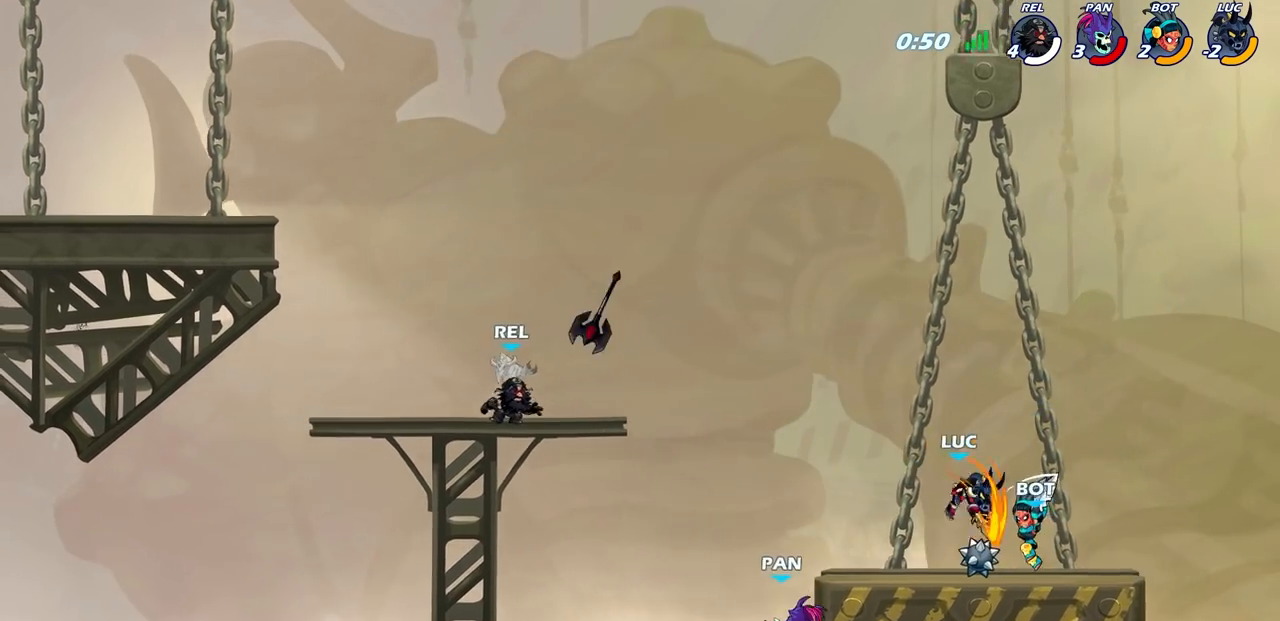
{"buttons": [], "left_stick": "center", "right_stick": "center", "events": []}
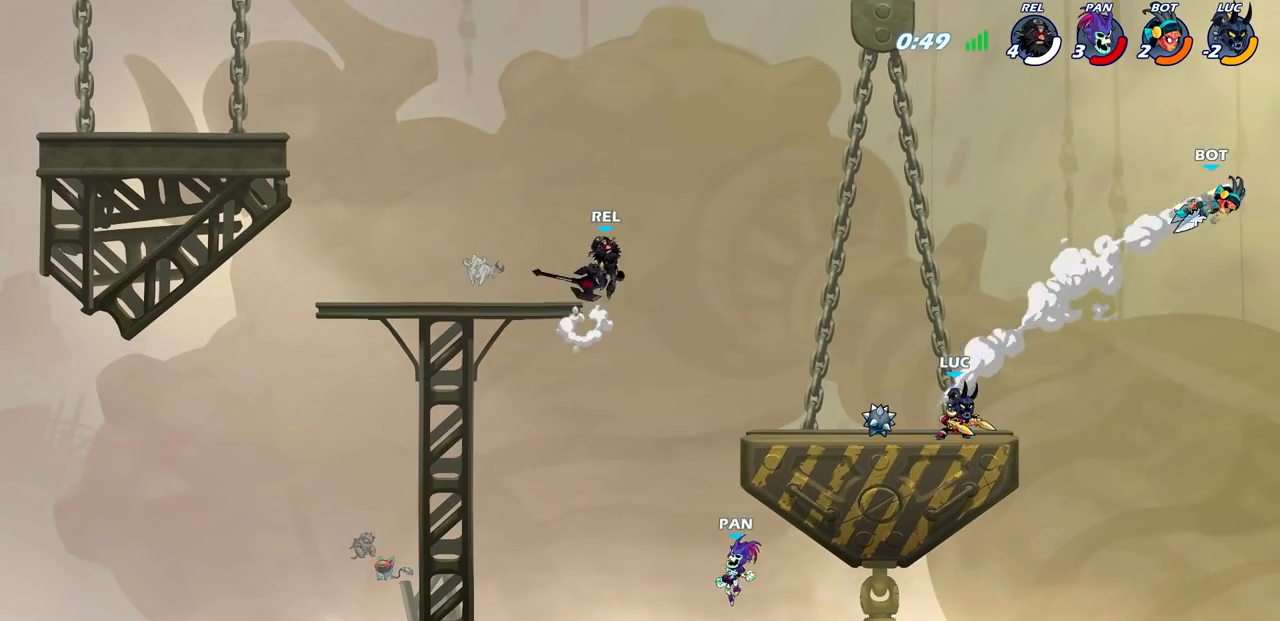
{"buttons": [], "left_stick": "up-left", "right_stick": "center", "events": [[67, "CROSS", "down"], [133, "left_stick", "right"], [183, "CROSS", "up"], [483, "left_stick", "up-left"]]}
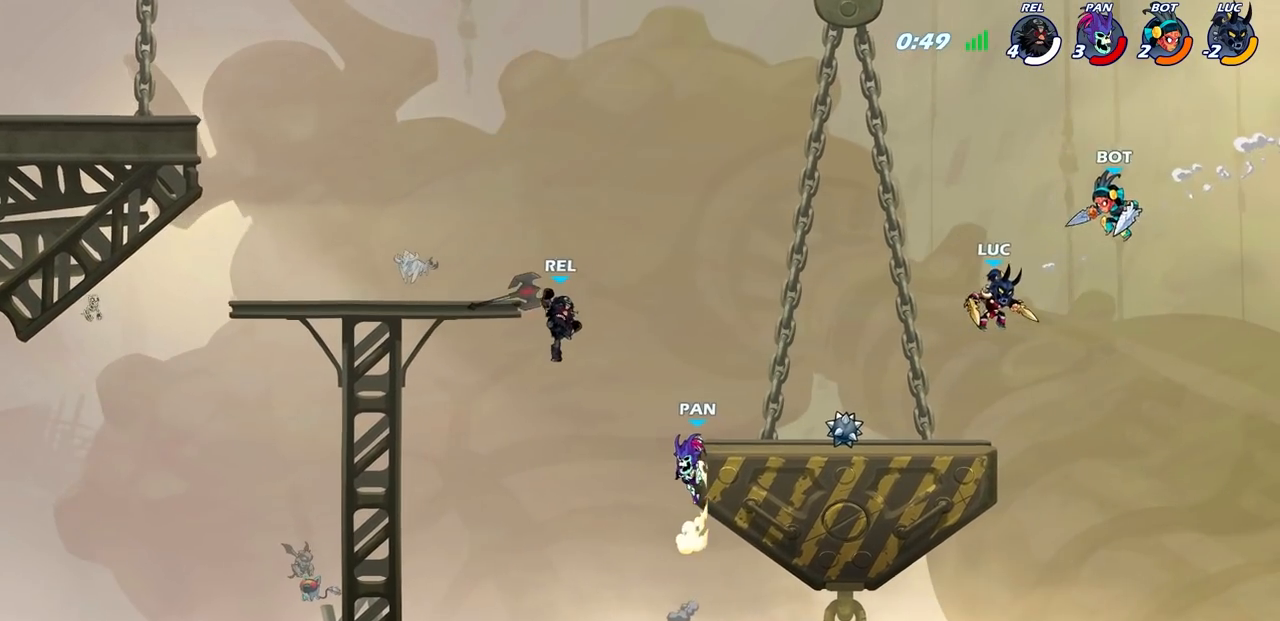
{"buttons": [], "left_stick": "center", "right_stick": "center", "events": [[67, "CIRCLE", "down"], [67, "left_stick", "center"], [183, "CIRCLE", "up"]]}
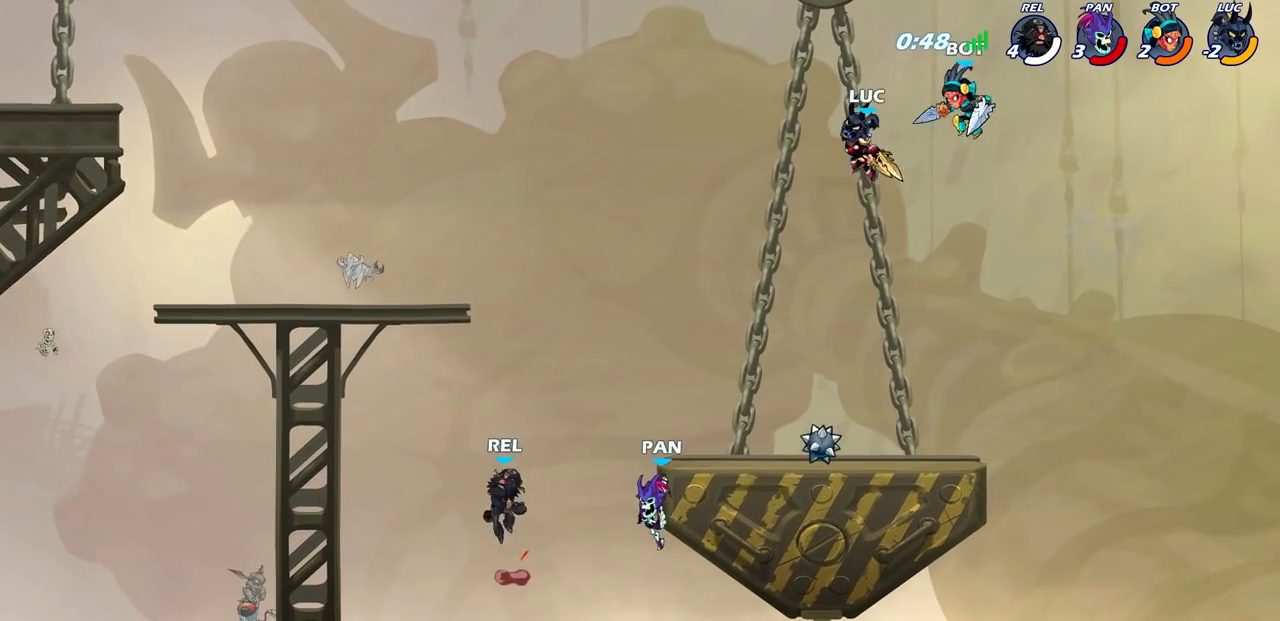
{"buttons": [], "left_stick": "center", "right_stick": "center", "events": [[133, "left_stick", "right"], [167, "SQUARE", "down"], [233, "SQUARE", "up"], [233, "left_stick", "center"]]}
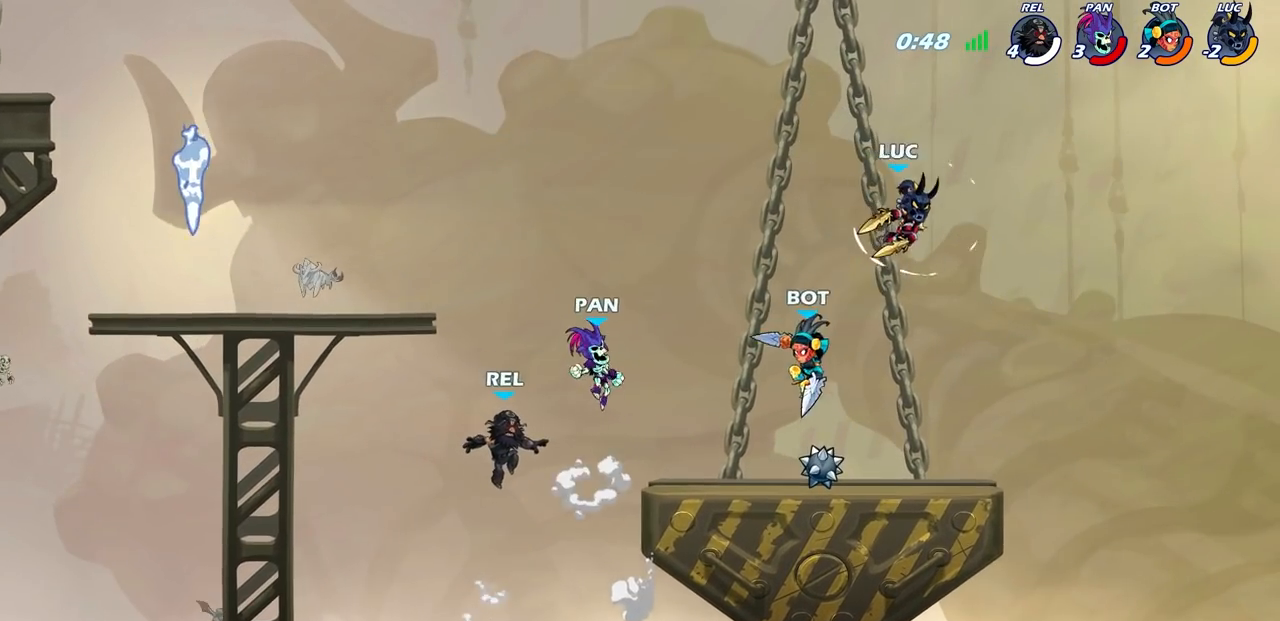
{"buttons": [], "left_stick": "left", "right_stick": "center", "events": [[267, "left_stick", "left"], [300, "CROSS", "down"], [467, "CROSS", "up"]]}
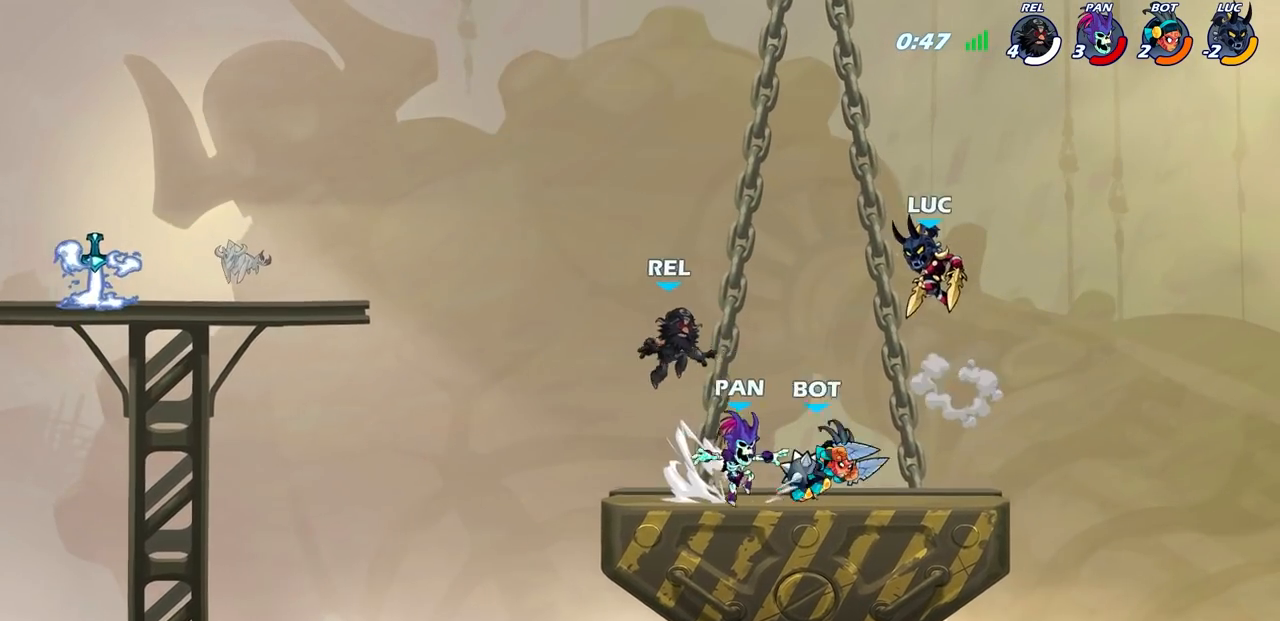
{"buttons": [], "left_stick": "right", "right_stick": "center", "events": [[150, "left_stick", "down"], [250, "left_stick", "down-right"], [467, "left_stick", "right"]]}
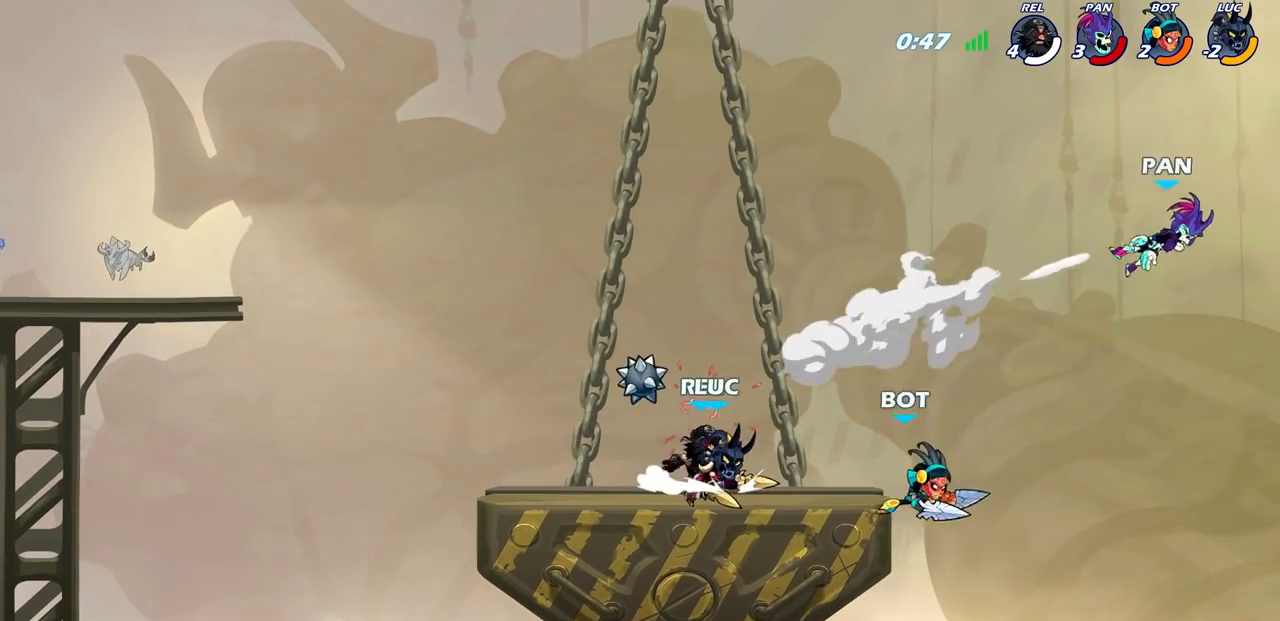
{"buttons": [], "left_stick": "center", "right_stick": "center", "events": [[67, "left_stick", "center"], [83, "CIRCLE", "down"], [167, "CIRCLE", "up"]]}
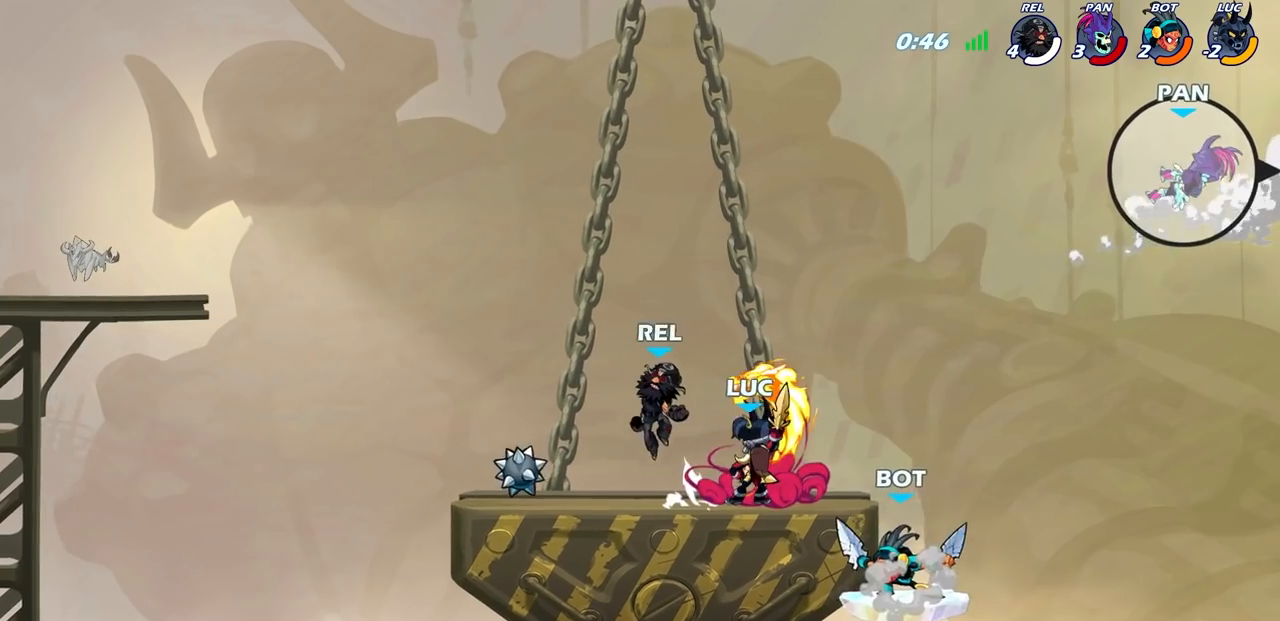
{"buttons": [], "left_stick": "center", "right_stick": "center", "events": []}
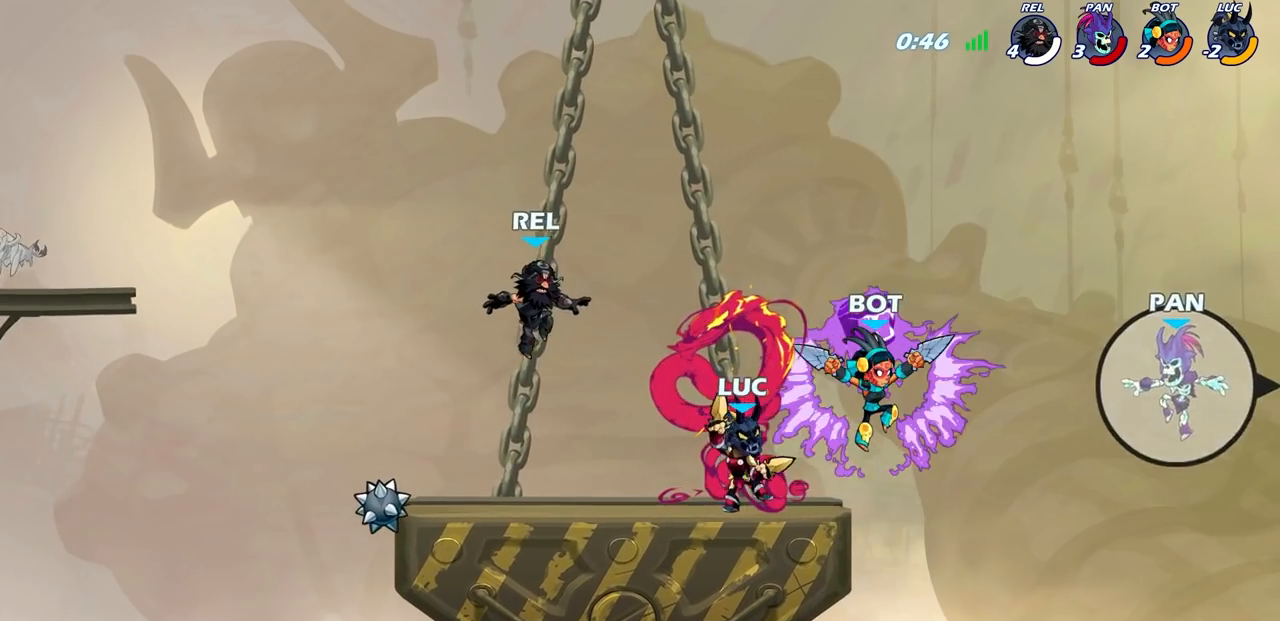
{"buttons": [], "left_stick": "center", "right_stick": "center", "events": [[233, "left_stick", "down"], [300, "CIRCLE", "down"], [400, "CIRCLE", "up"], [450, "left_stick", "center"]]}
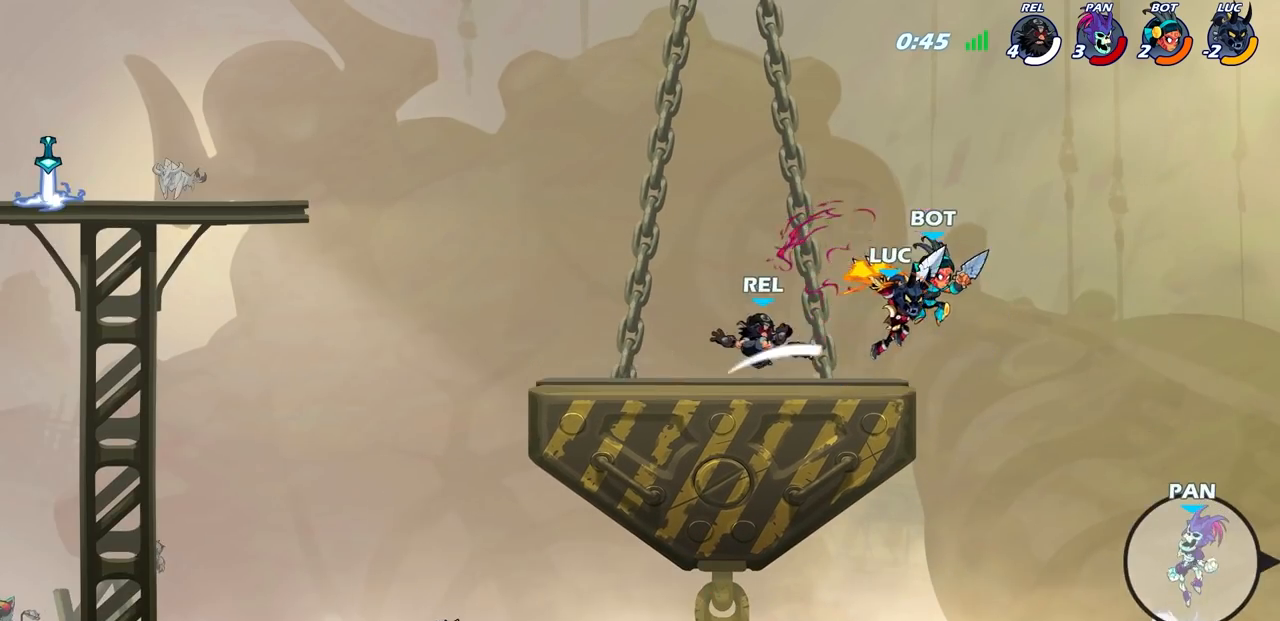
{"buttons": [], "left_stick": "left", "right_stick": "center", "events": [[467, "left_stick", "left"]]}
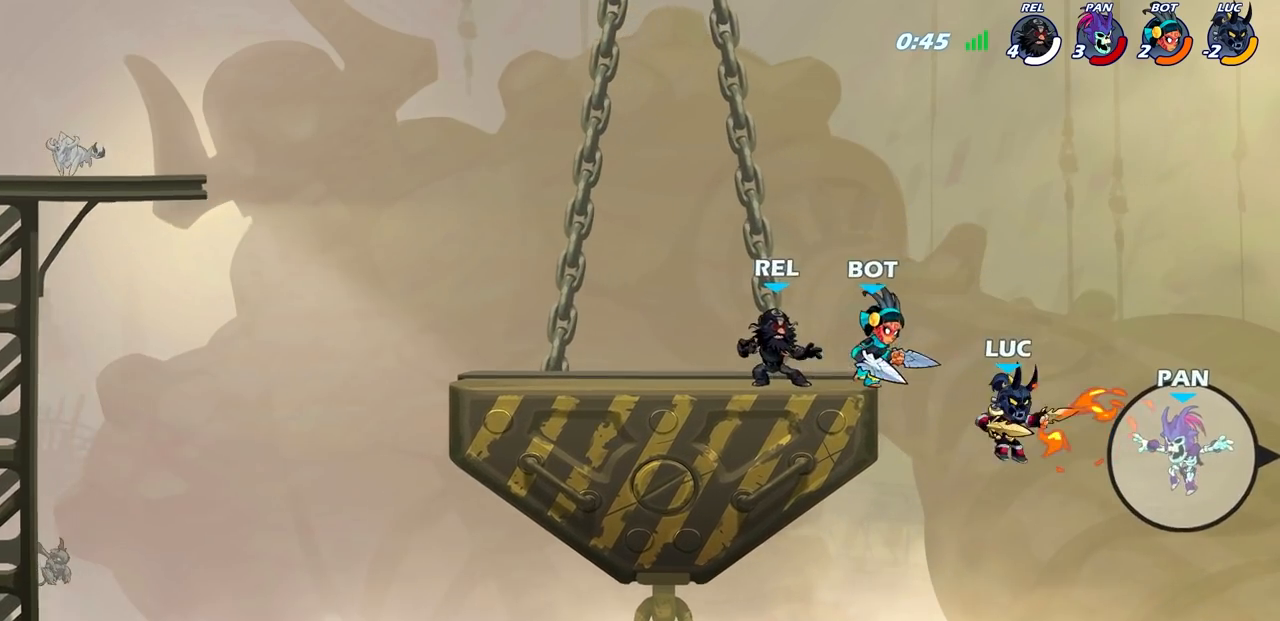
{"buttons": [], "left_stick": "center", "right_stick": "center", "events": [[167, "CROSS", "down"], [200, "CIRCLE", "down"], [233, "CROSS", "up"], [317, "CIRCLE", "up"], [317, "left_stick", "center"]]}
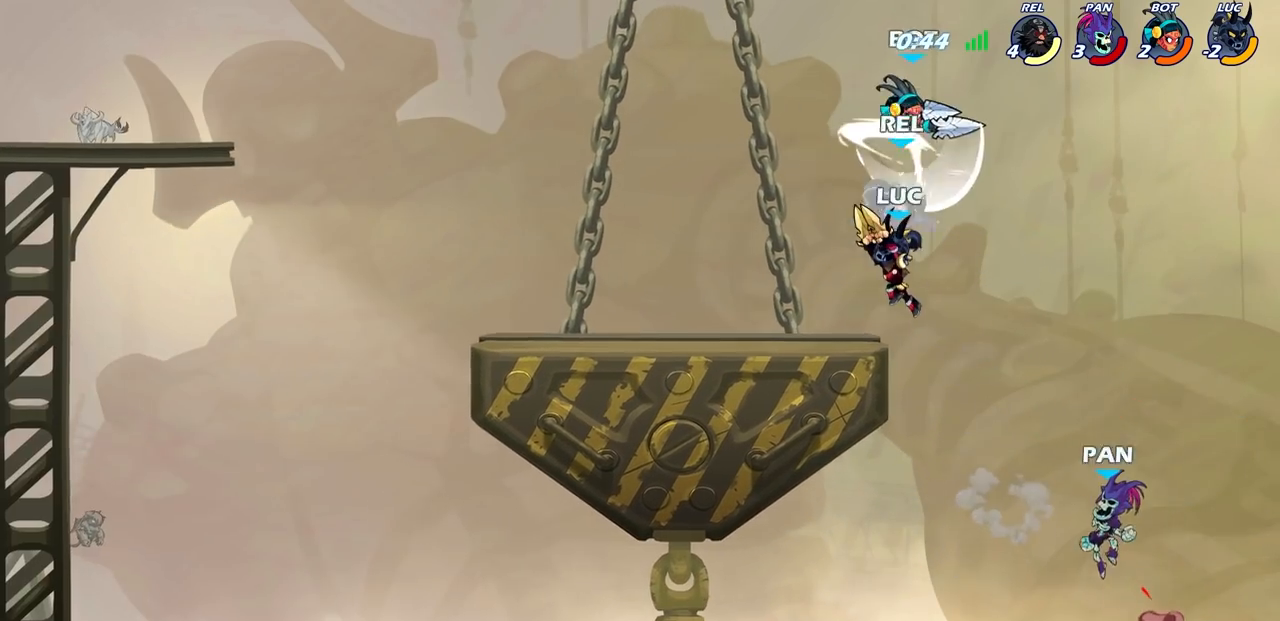
{"buttons": [], "left_stick": "down-left", "right_stick": "center", "events": [[283, "left_stick", "left"], [383, "left_stick", "down-left"]]}
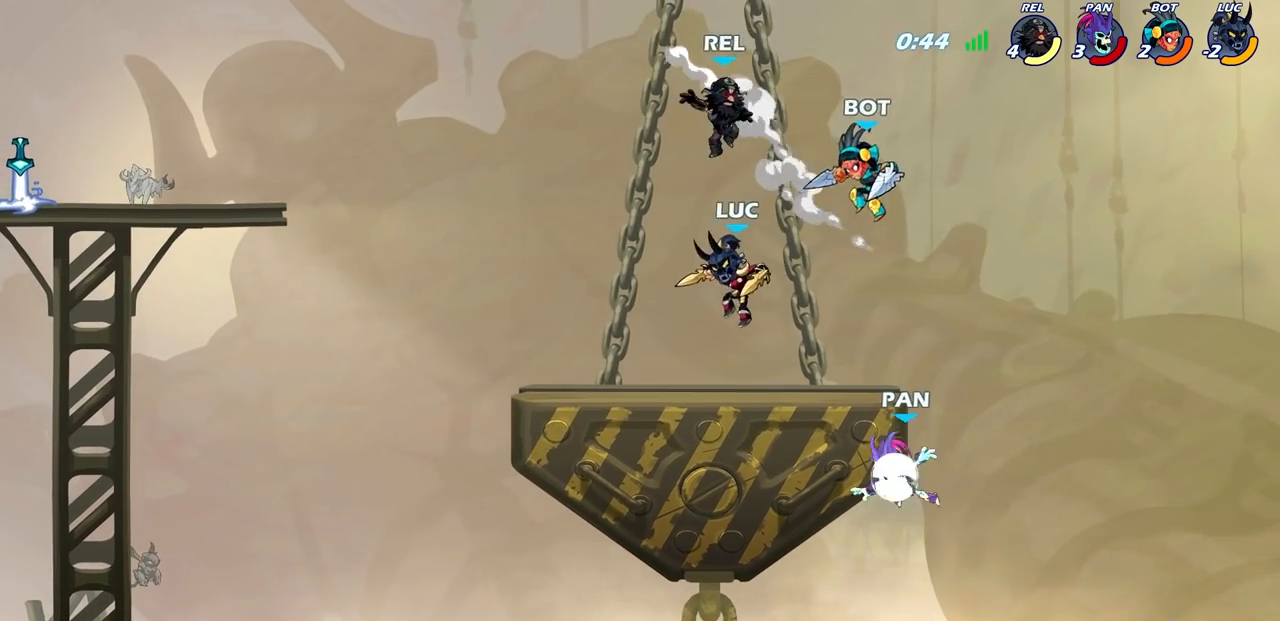
{"buttons": [], "left_stick": "center", "right_stick": "center", "events": [[150, "left_stick", "right"], [200, "CIRCLE", "down"], [217, "left_stick", "center"], [283, "CIRCLE", "up"]]}
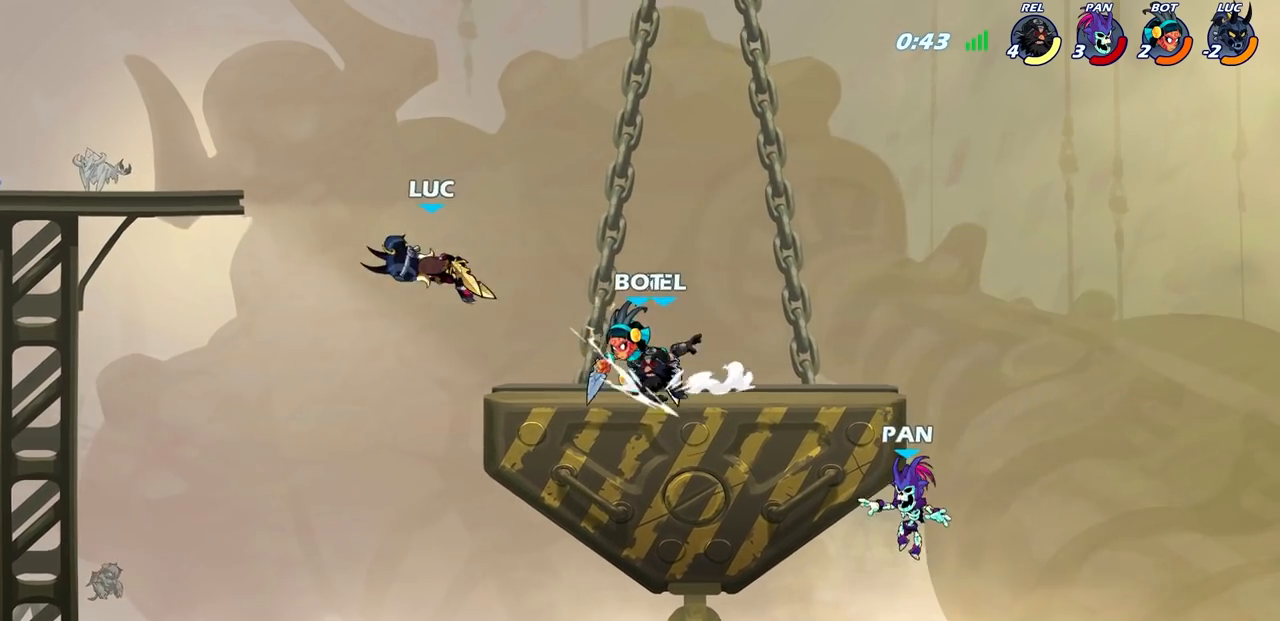
{"buttons": ["R2"], "left_stick": "right", "right_stick": "center", "events": [[267, "left_stick", "down-right"], [400, "left_stick", "right"], [500, "R2", "down"]]}
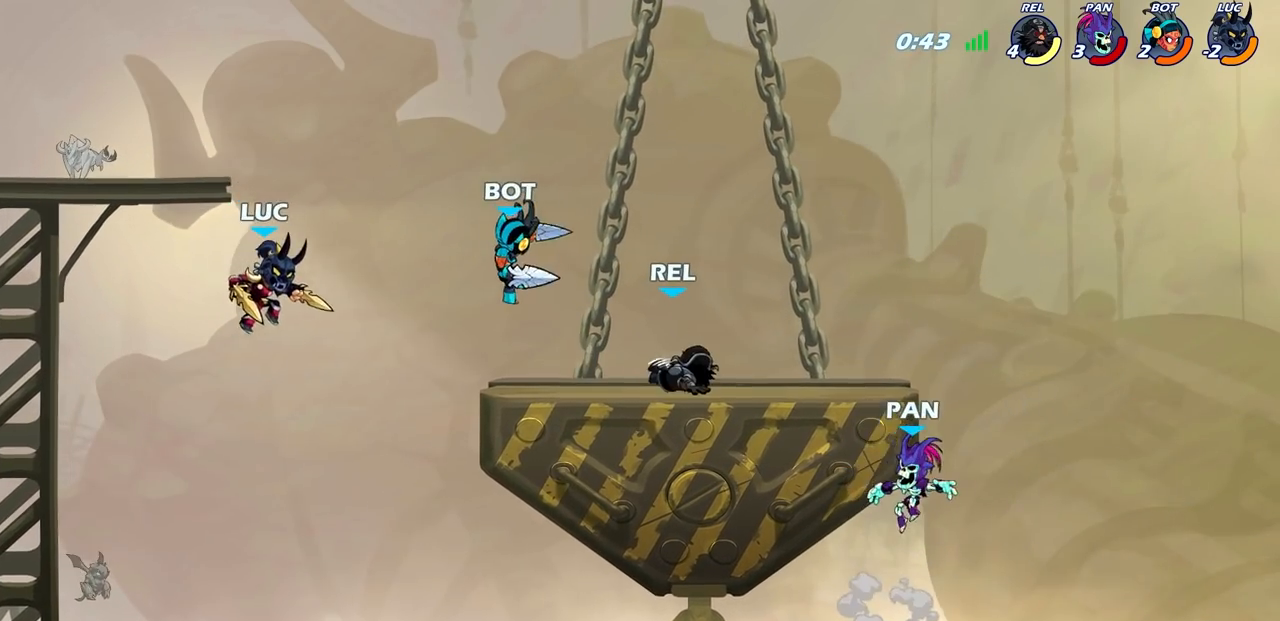
{"buttons": [], "left_stick": "center", "right_stick": "center", "events": [[17, "CIRCLE", "down"], [133, "CIRCLE", "up"], [133, "R2", "up"], [433, "left_stick", "center"]]}
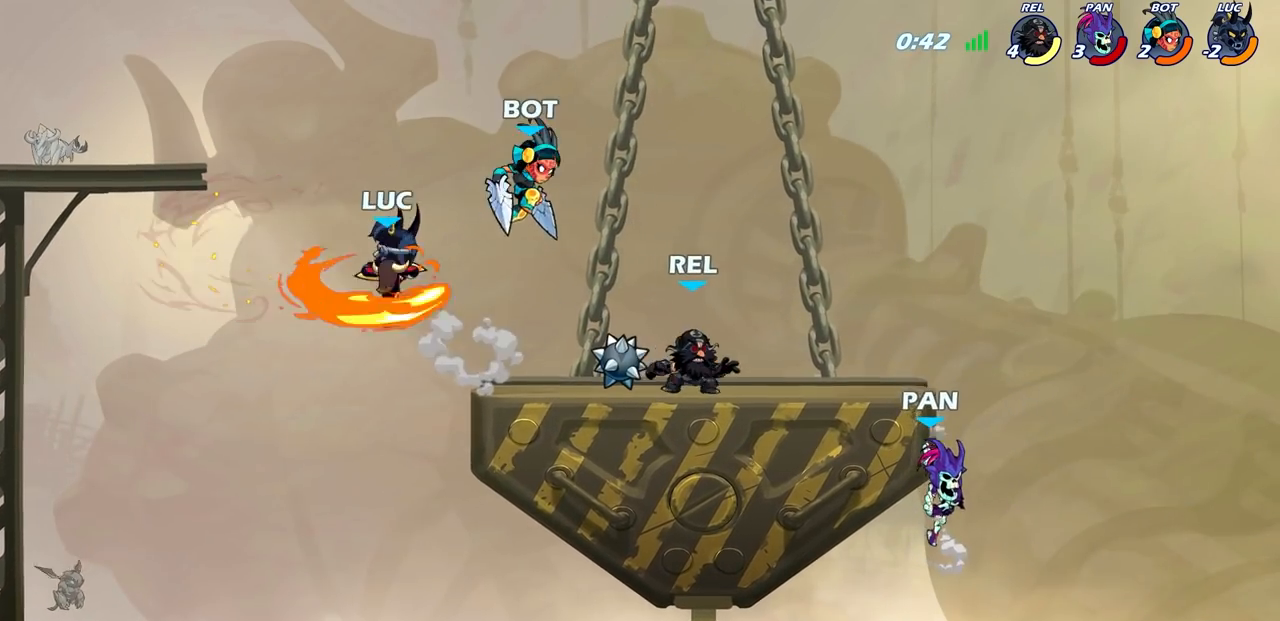
{"buttons": [], "left_stick": "left", "right_stick": "center", "events": [[483, "left_stick", "left"]]}
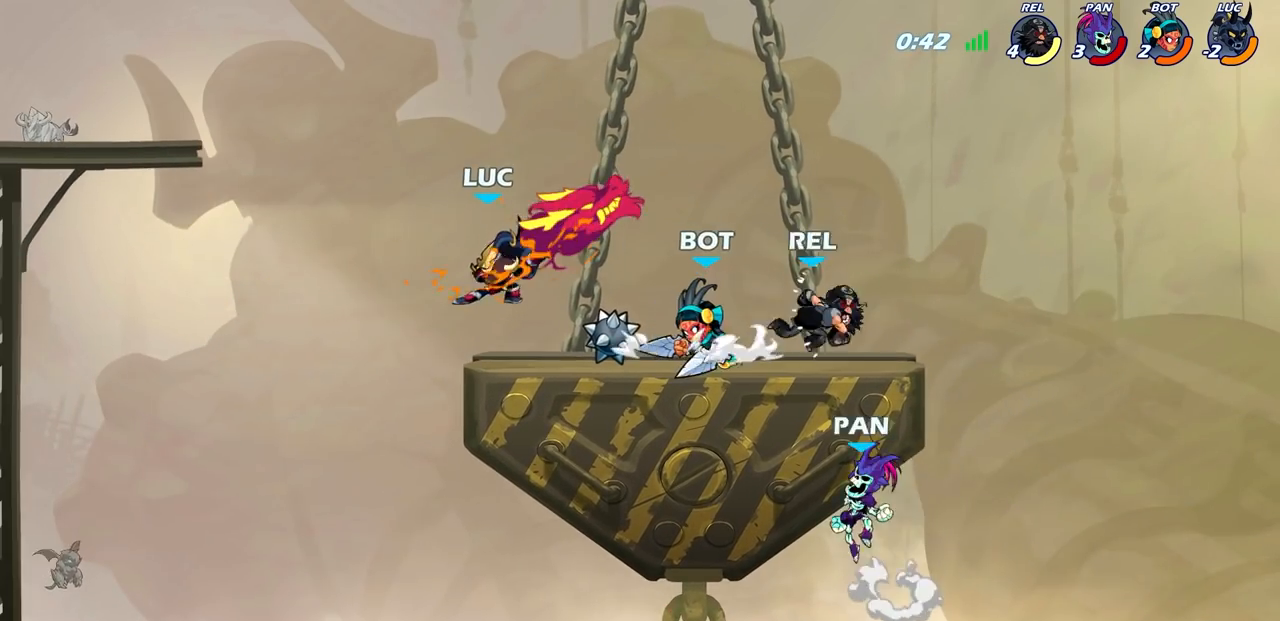
{"buttons": [], "left_stick": "up-right", "right_stick": "center", "events": [[233, "CROSS", "down"], [383, "CROSS", "up"], [467, "left_stick", "up-right"]]}
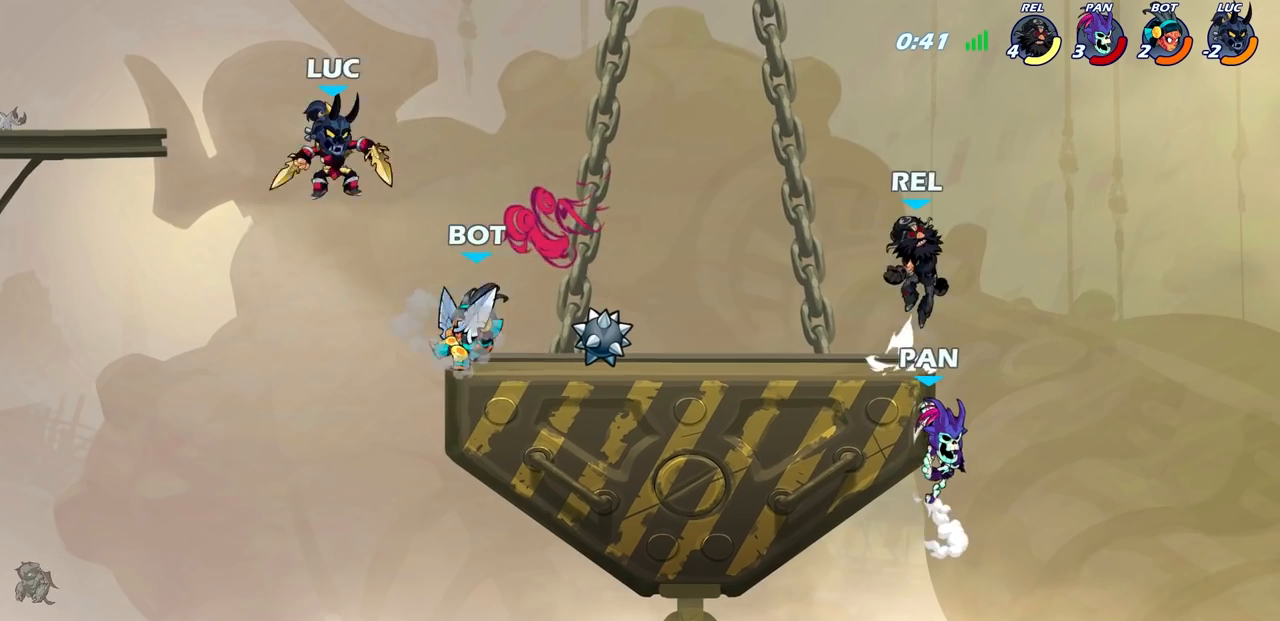
{"buttons": [], "left_stick": "center", "right_stick": "center", "events": [[67, "left_stick", "down"], [167, "SQUARE", "down"], [267, "SQUARE", "up"], [317, "left_stick", "center"]]}
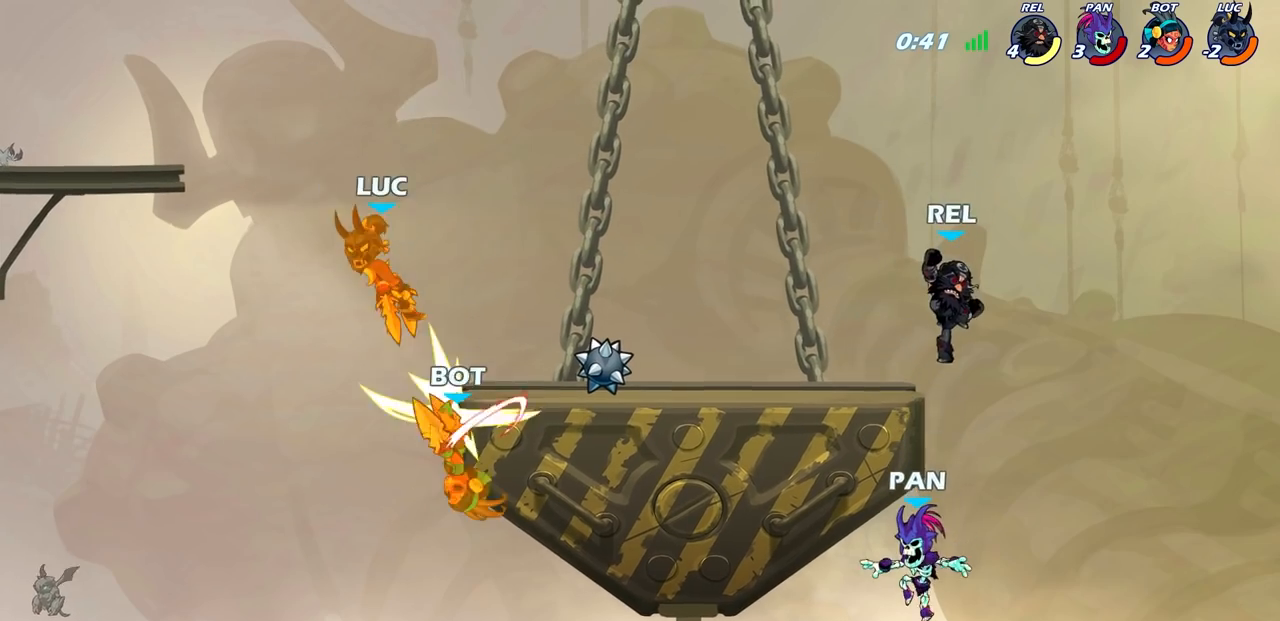
{"buttons": [], "left_stick": "center", "right_stick": "center", "events": [[17, "left_stick", "right"], [350, "left_stick", "center"]]}
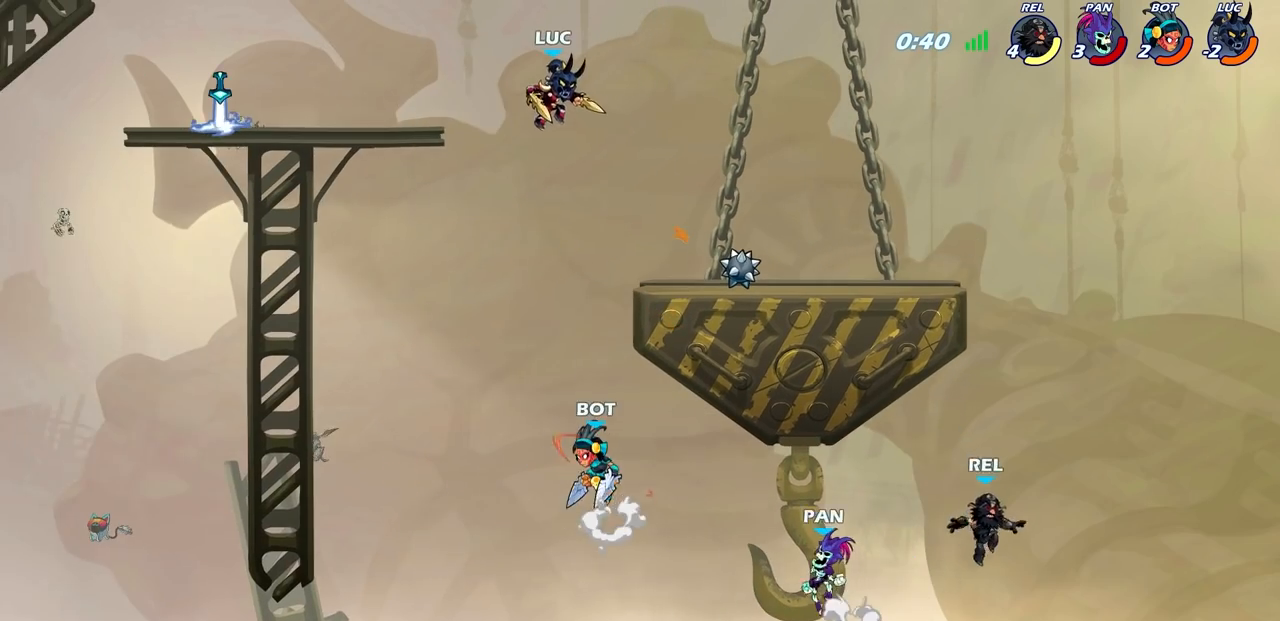
{"buttons": [], "left_stick": "left", "right_stick": "center", "events": [[33, "left_stick", "left"], [317, "CROSS", "down"], [500, "CROSS", "up"]]}
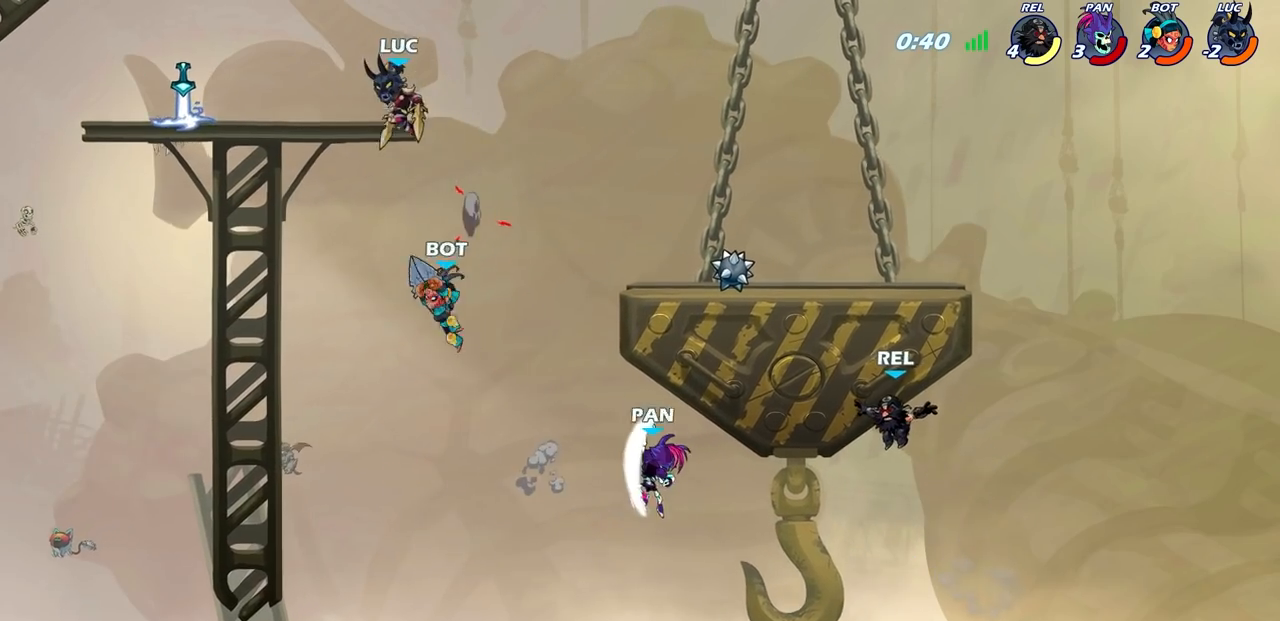
{"buttons": ["CIRCLE"], "left_stick": "down-left", "right_stick": "center", "events": [[50, "left_stick", "down-left"], [67, "CIRCLE", "down"]]}
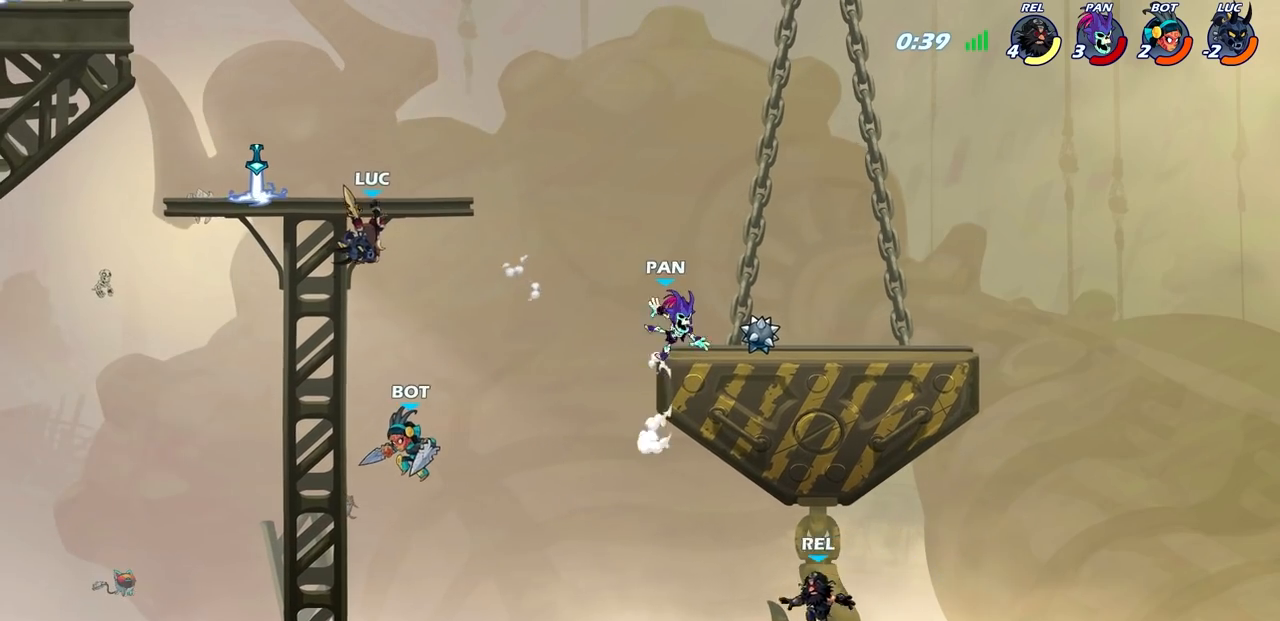
{"buttons": [], "left_stick": "left", "right_stick": "center", "events": [[450, "CIRCLE", "up"], [467, "left_stick", "left"]]}
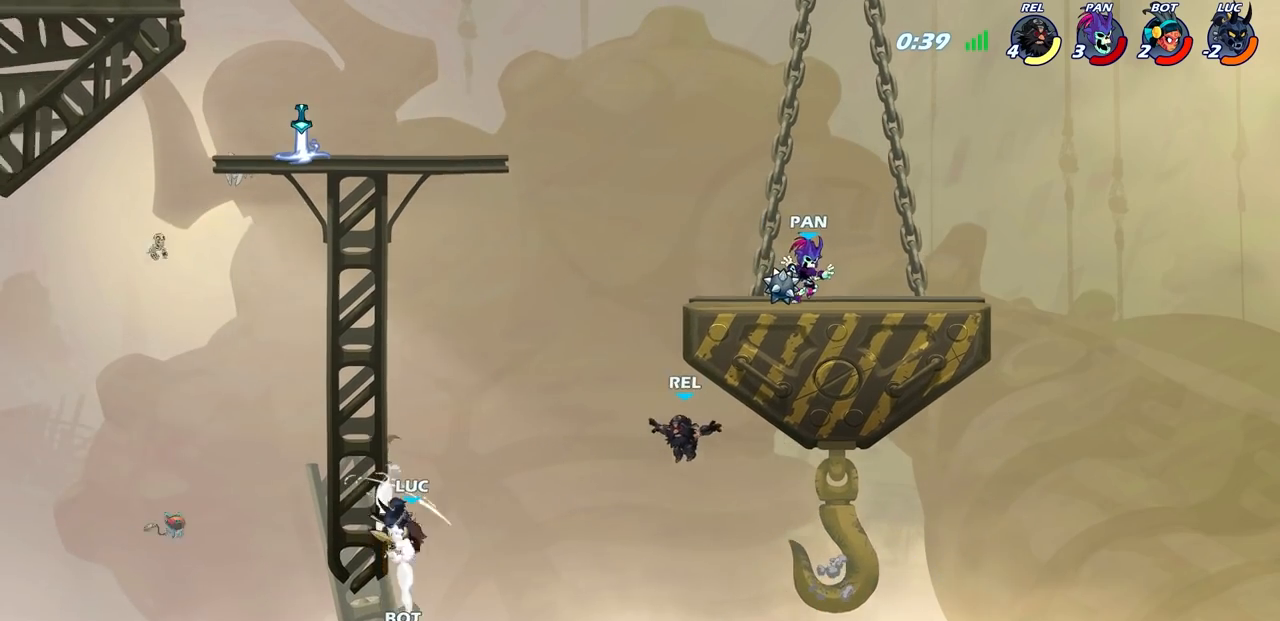
{"buttons": [], "left_stick": "up-right", "right_stick": "center", "events": [[383, "left_stick", "up-right"]]}
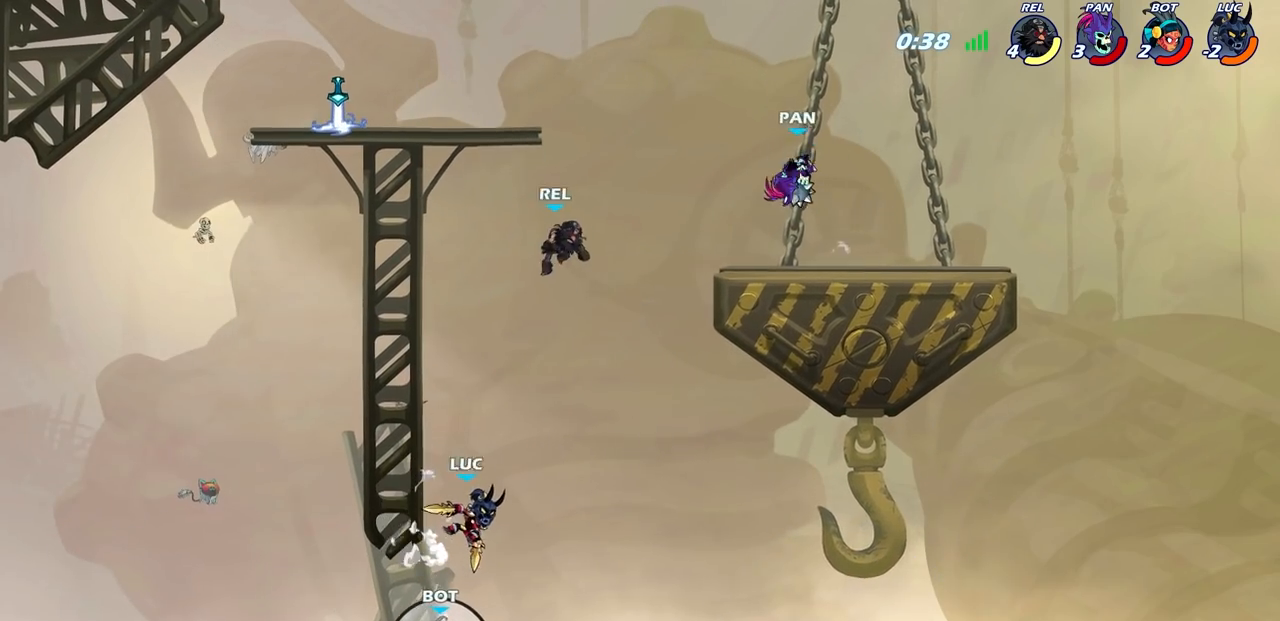
{"buttons": [], "left_stick": "up-left", "right_stick": "center", "events": [[167, "CROSS", "down"], [233, "left_stick", "up-left"], [367, "CROSS", "up"]]}
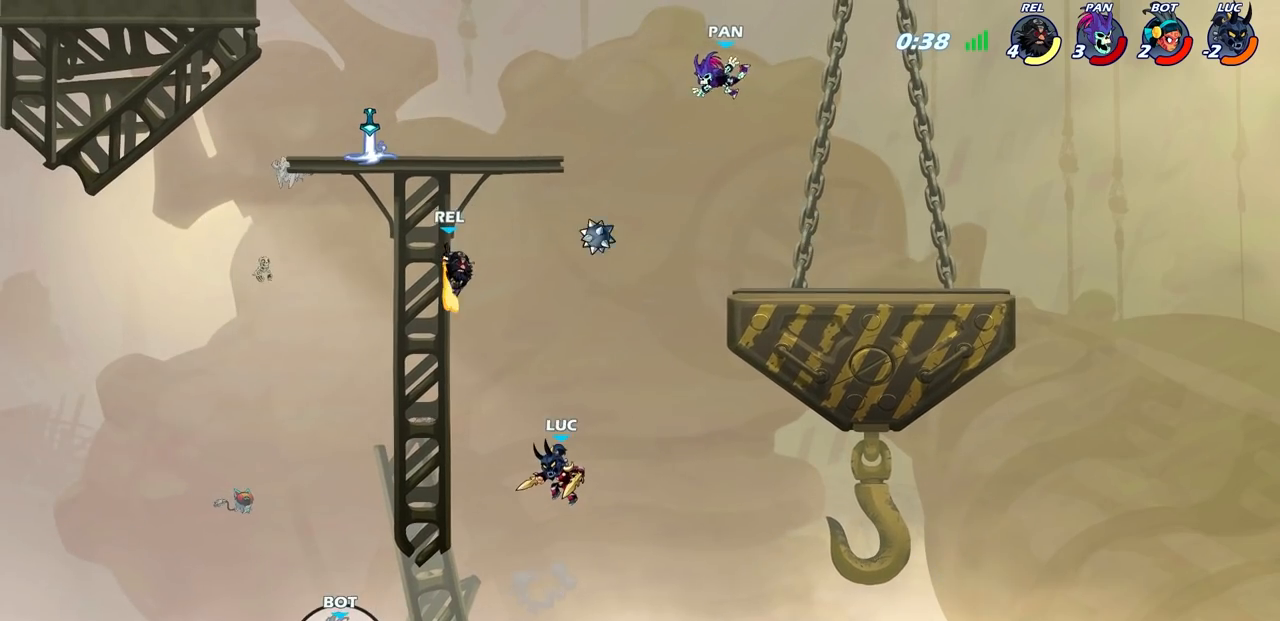
{"buttons": ["CIRCLE"], "left_stick": "center", "right_stick": "center", "events": [[17, "left_stick", "up-right"], [100, "CROSS", "down"], [367, "left_stick", "up-left"], [383, "CROSS", "up"], [433, "CIRCLE", "down"], [483, "left_stick", "center"]]}
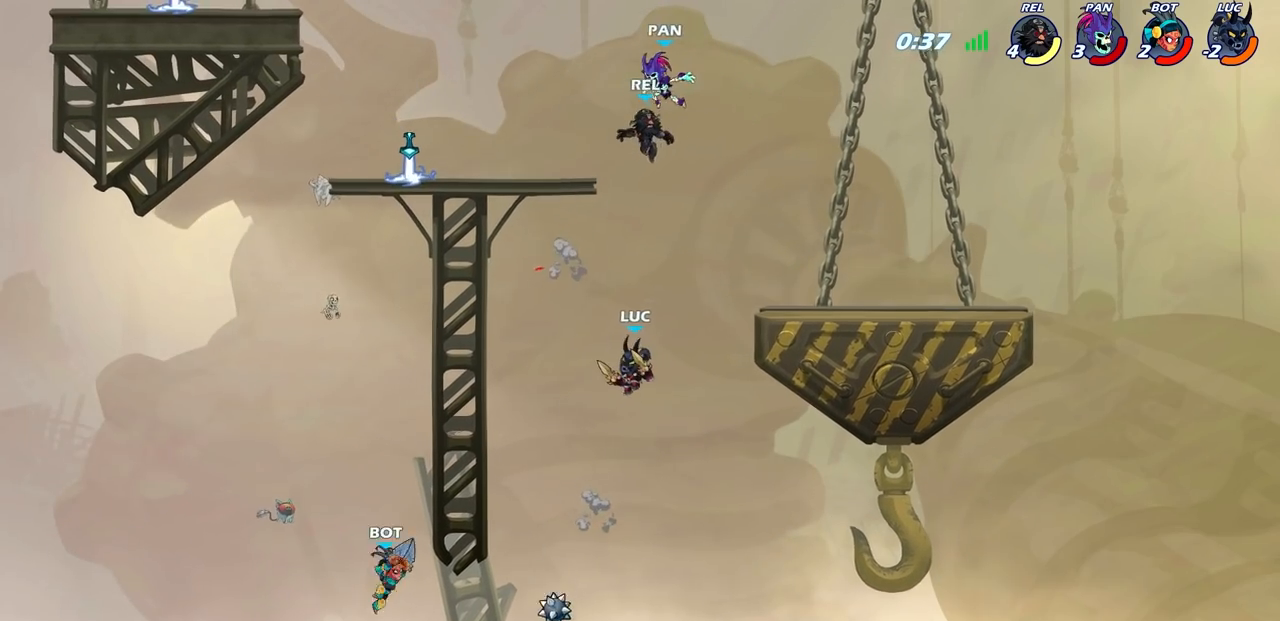
{"buttons": [], "left_stick": "up-left", "right_stick": "center", "events": [[67, "CIRCLE", "up"], [250, "left_stick", "up-left"]]}
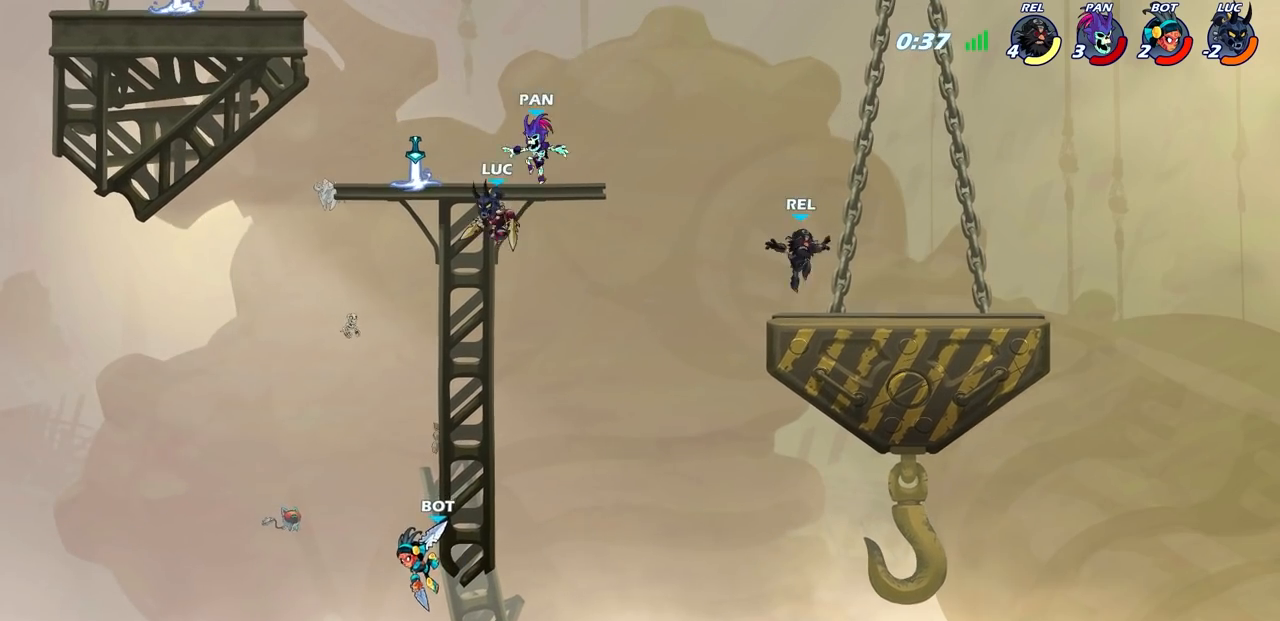
{"buttons": [], "left_stick": "up-left", "right_stick": "center", "events": [[83, "left_stick", "right"], [167, "CROSS", "down"], [183, "left_stick", "up-left"], [283, "CROSS", "up"], [300, "CIRCLE", "down"], [333, "CIRCLE", "up"]]}
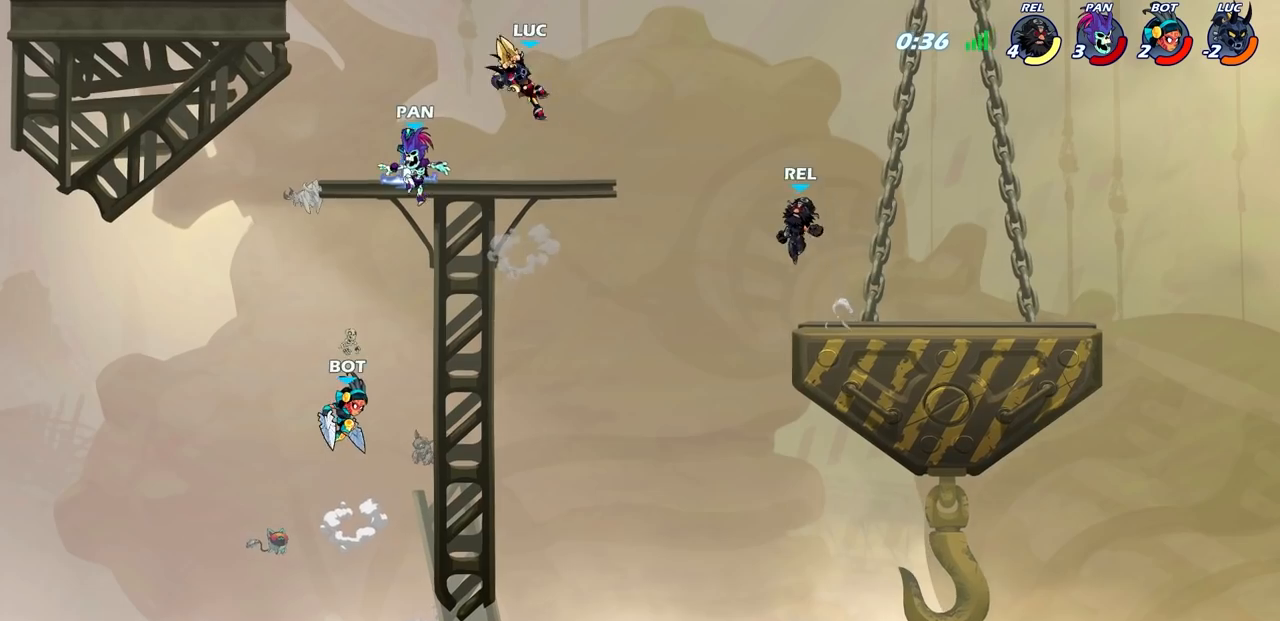
{"buttons": ["CIRCLE"], "left_stick": "down-left", "right_stick": "center", "events": [[183, "left_stick", "center"], [250, "left_stick", "right"], [500, "CIRCLE", "down"], [500, "left_stick", "down-left"]]}